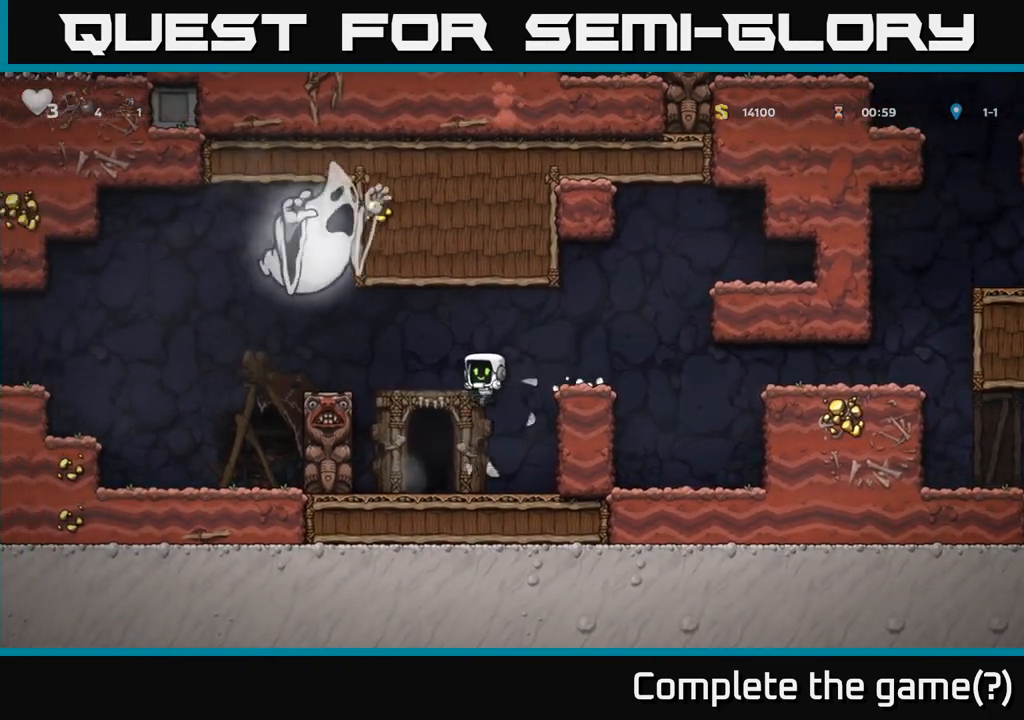
Gameplay with a controller (Xbox layout); each line is a JSON object with the inputs held at the frame after it. "events" lists button and stick changes between this image and that frame as [ms after this image, input, new state], when the widget could be followed in between. Not read: L3 R3 right_stick.
{"buttons": ["L2"], "left_stick": "center", "events": [[33, "left_stick", "left"], [167, "left_stick", "center"], [283, "L2", "down"], [367, "L2", "up"], [467, "L2", "down"]]}
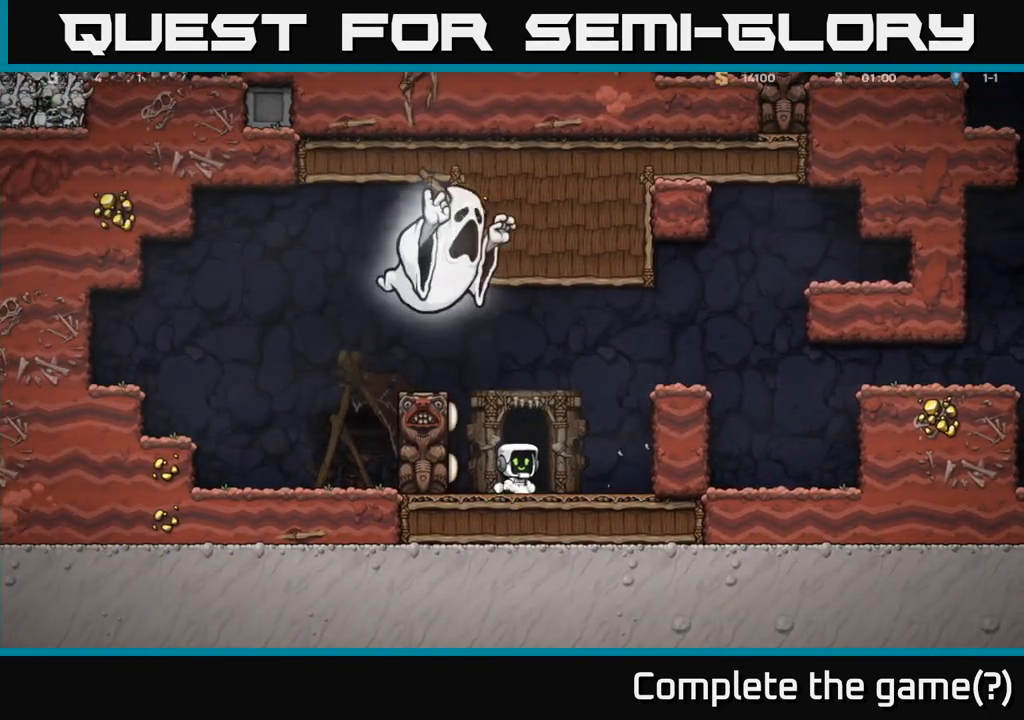
{"buttons": [], "left_stick": "center", "events": [[50, "L2", "up"], [167, "L2", "down"], [233, "L2", "up"], [333, "L2", "down"], [417, "L2", "up"]]}
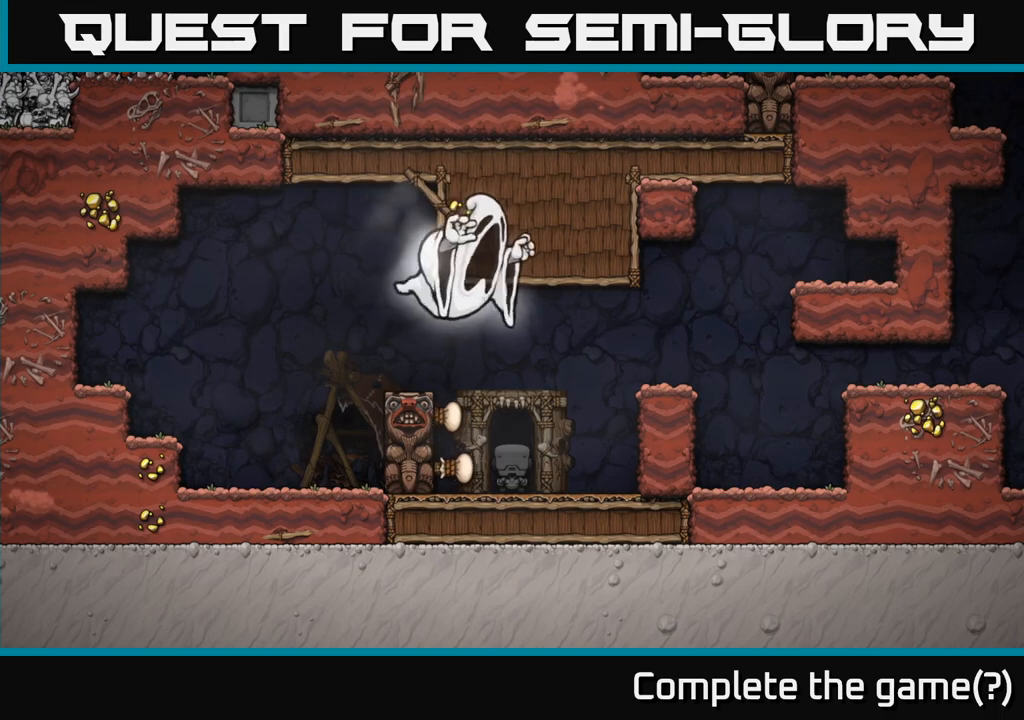
{"buttons": [], "left_stick": "center", "events": []}
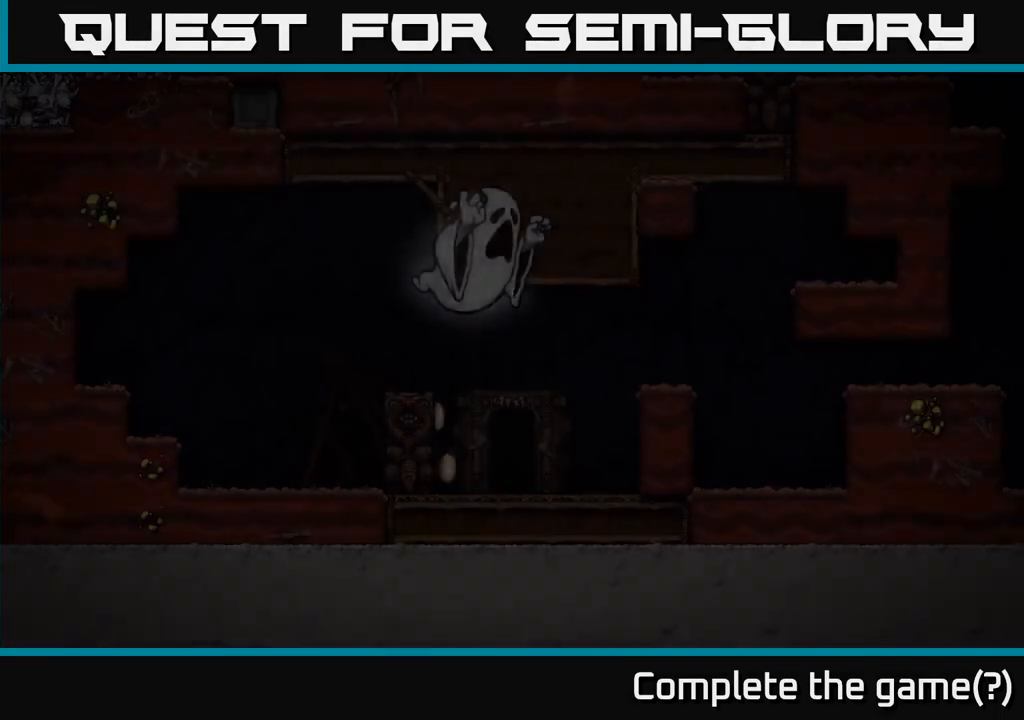
{"buttons": [], "left_stick": "center", "events": []}
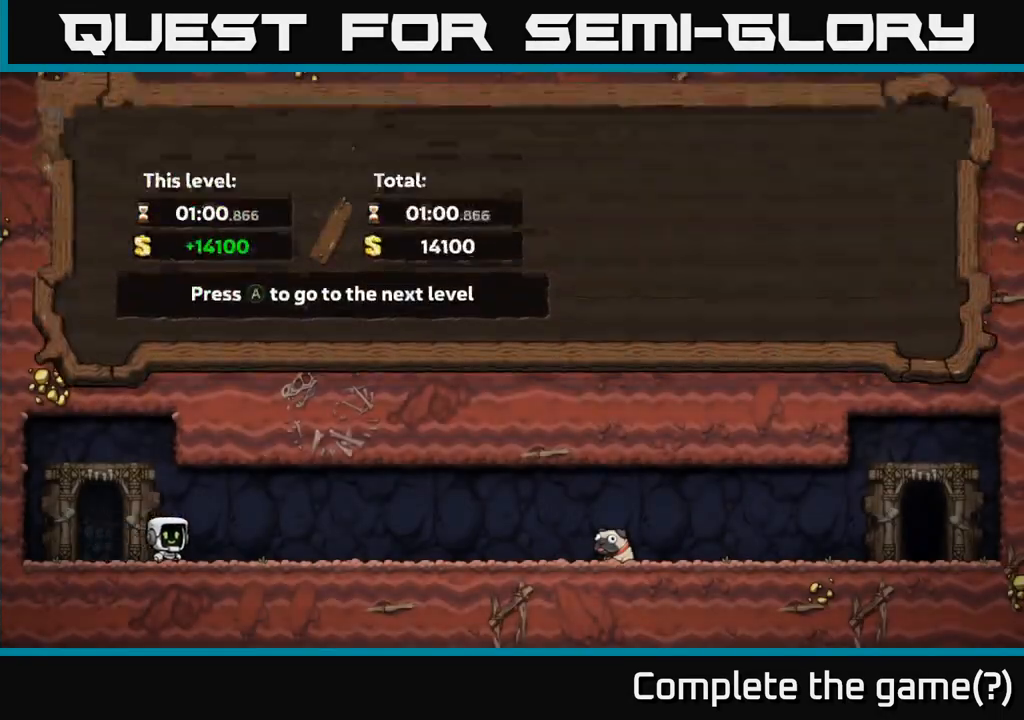
{"buttons": [], "left_stick": "center", "events": [[233, "A", "down"], [383, "A", "up"]]}
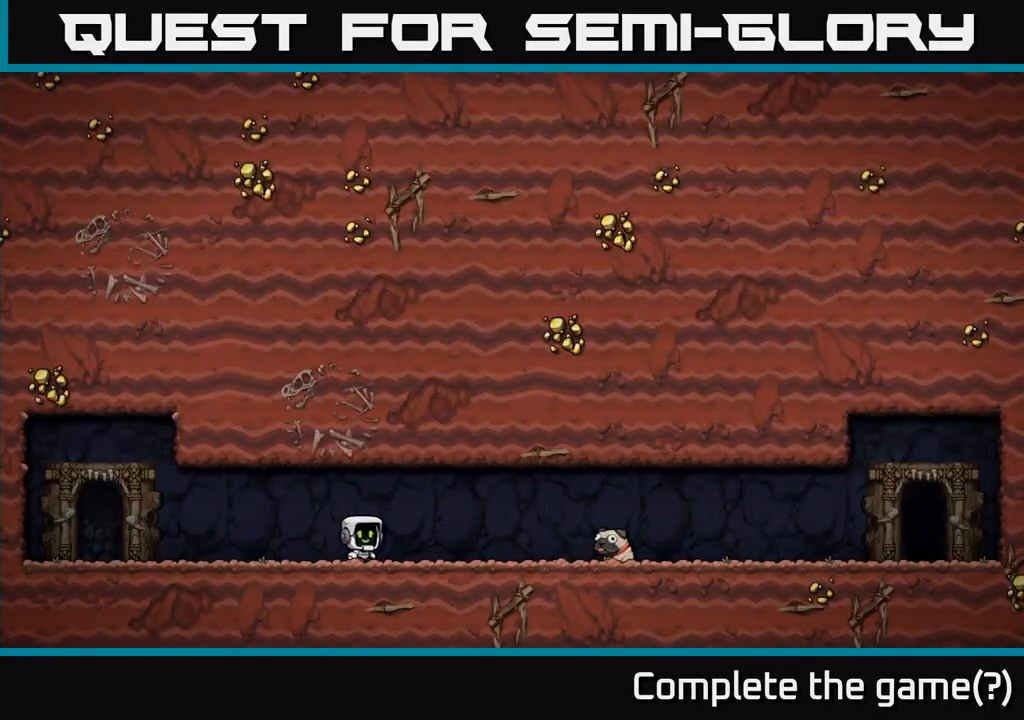
{"buttons": [], "left_stick": "center", "events": []}
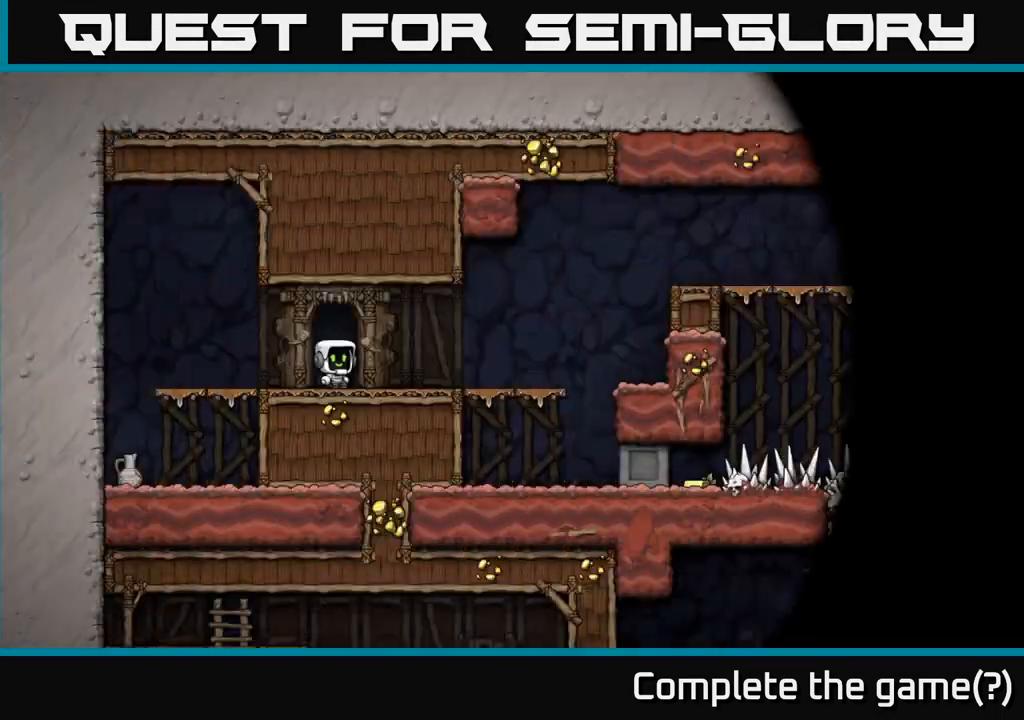
{"buttons": [], "left_stick": "center", "events": []}
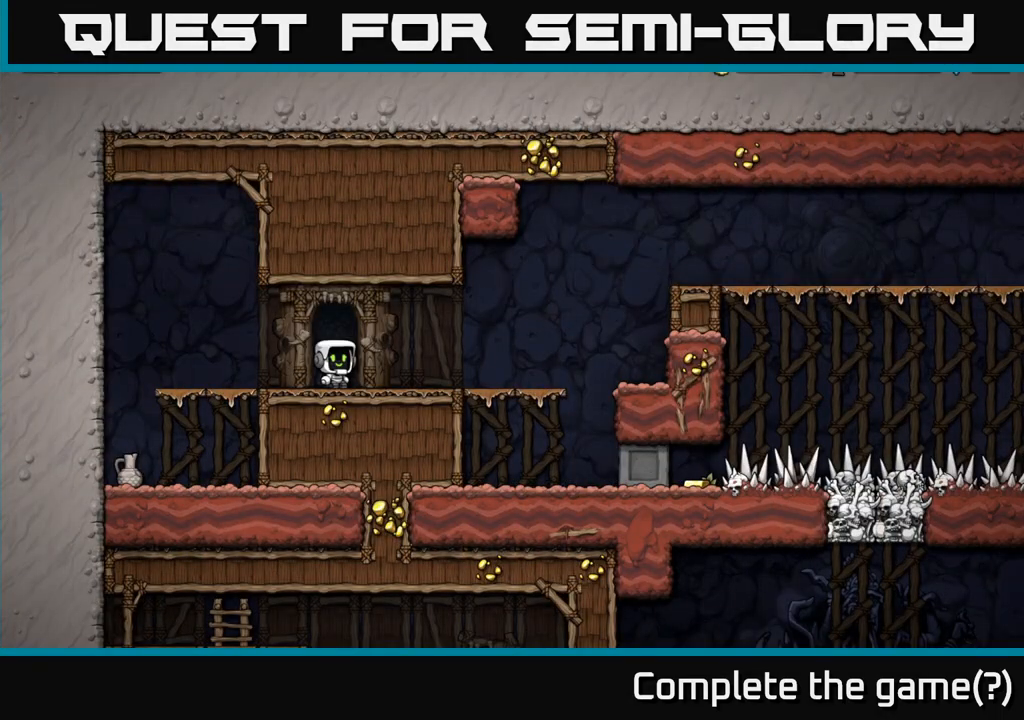
{"buttons": ["A"], "left_stick": "down-left", "events": [[17, "left_stick", "left"], [367, "left_stick", "down-left"], [433, "A", "down"]]}
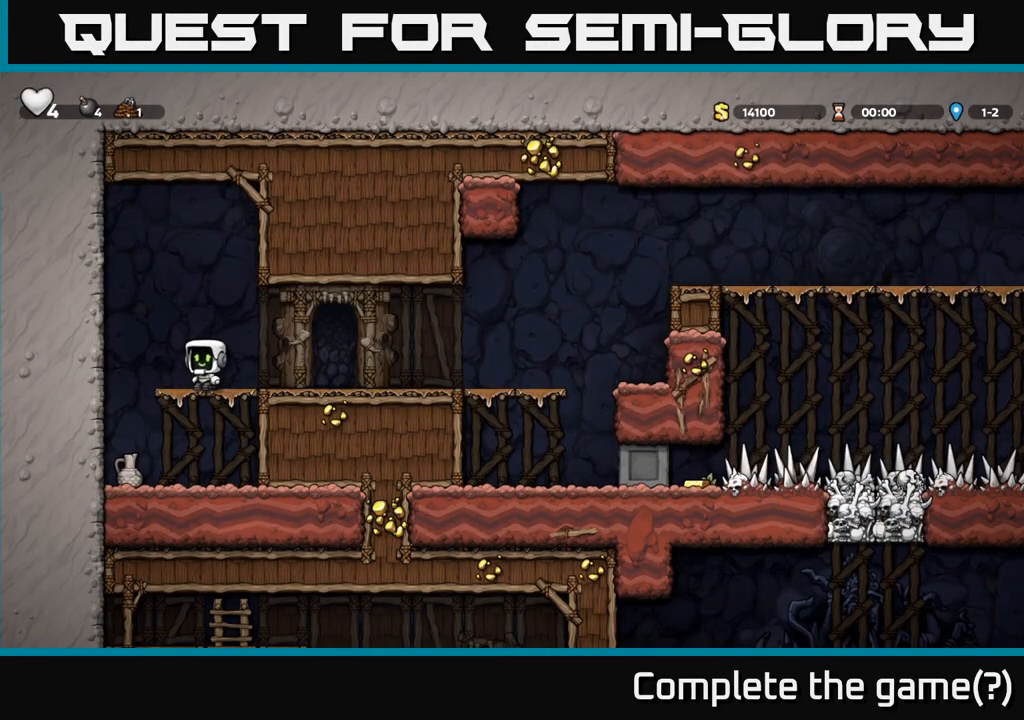
{"buttons": [], "left_stick": "down", "events": [[17, "A", "up"], [100, "left_stick", "left"], [283, "left_stick", "down-left"], [383, "X", "down"], [383, "left_stick", "down"], [483, "X", "up"]]}
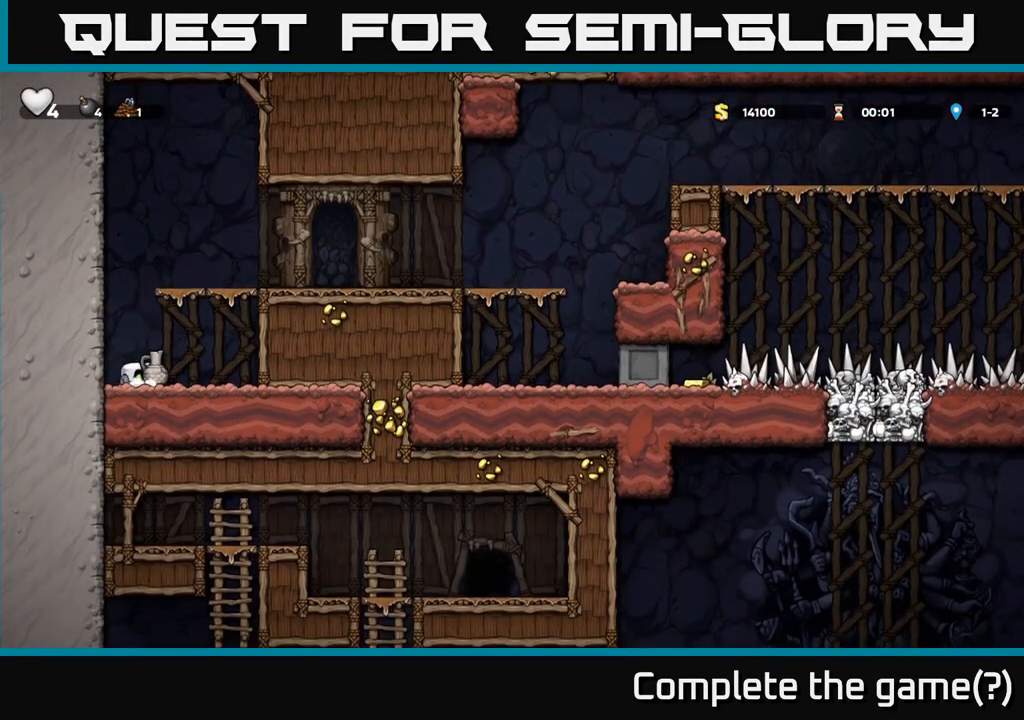
{"buttons": [], "left_stick": "right", "events": [[17, "A", "down"], [17, "left_stick", "right"], [200, "A", "up"], [367, "A", "down"], [483, "A", "up"]]}
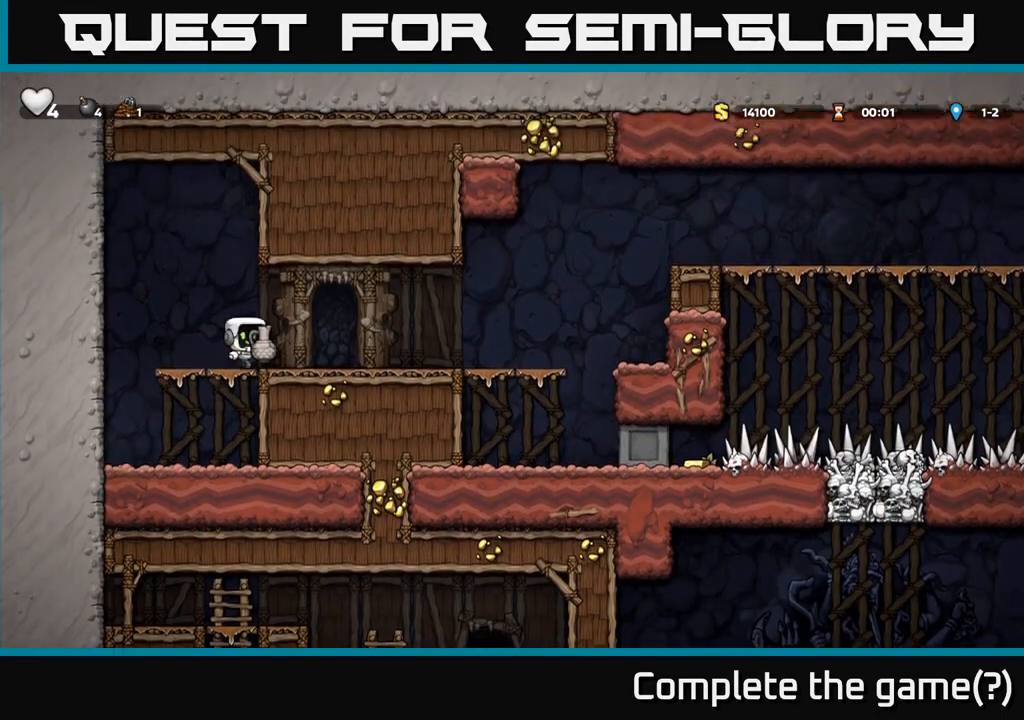
{"buttons": [], "left_stick": "right", "events": [[50, "X", "down"], [100, "X", "up"]]}
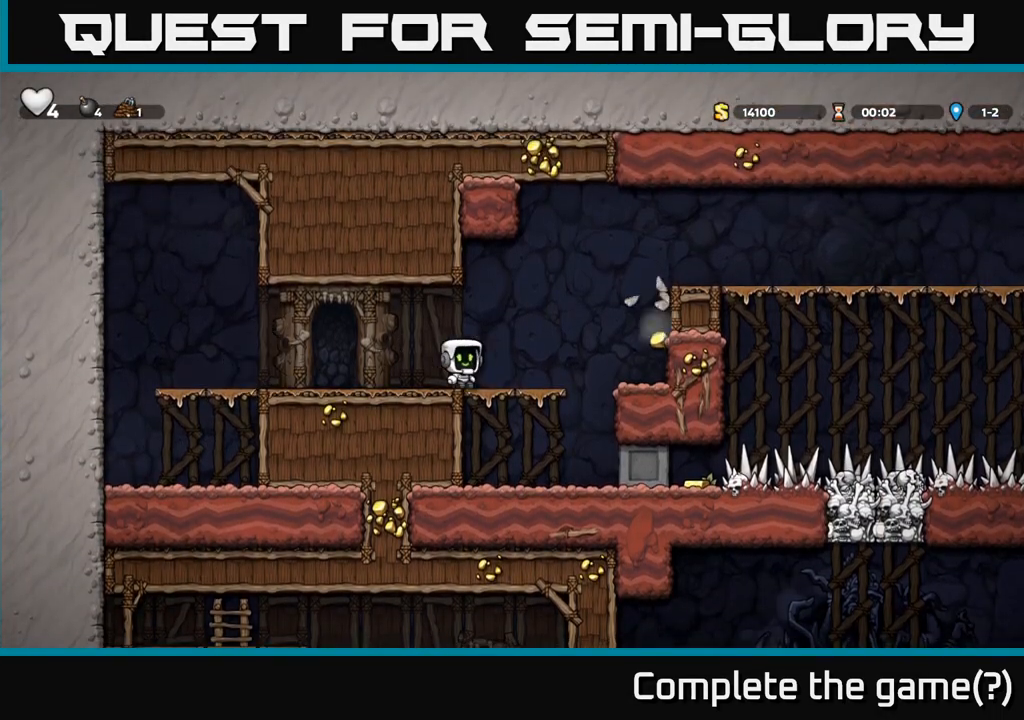
{"buttons": [], "left_stick": "center", "events": [[67, "A", "down"], [200, "A", "up"], [383, "left_stick", "center"]]}
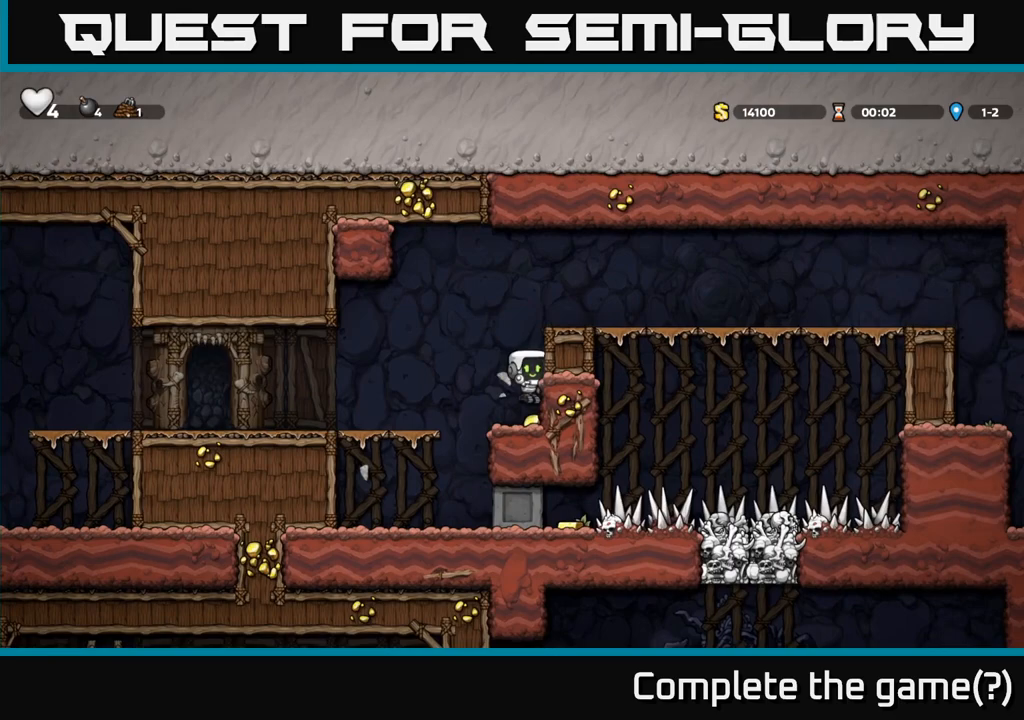
{"buttons": ["A"], "left_stick": "right", "events": [[100, "left_stick", "right"], [117, "A", "down"], [283, "A", "up"], [433, "A", "down"]]}
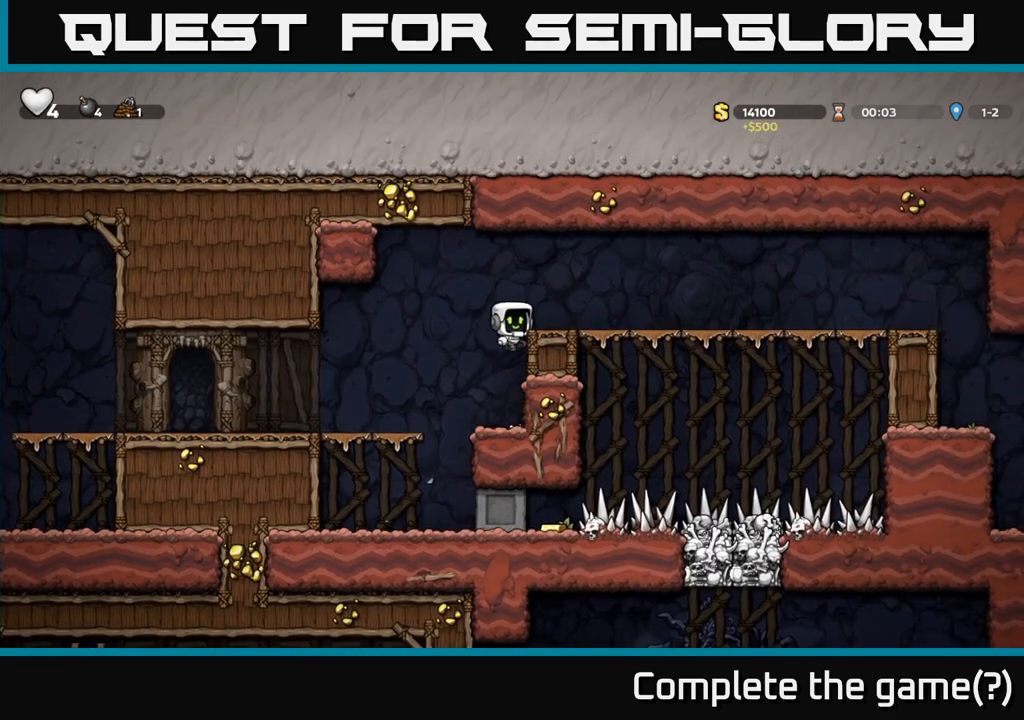
{"buttons": [], "left_stick": "right", "events": [[50, "A", "up"]]}